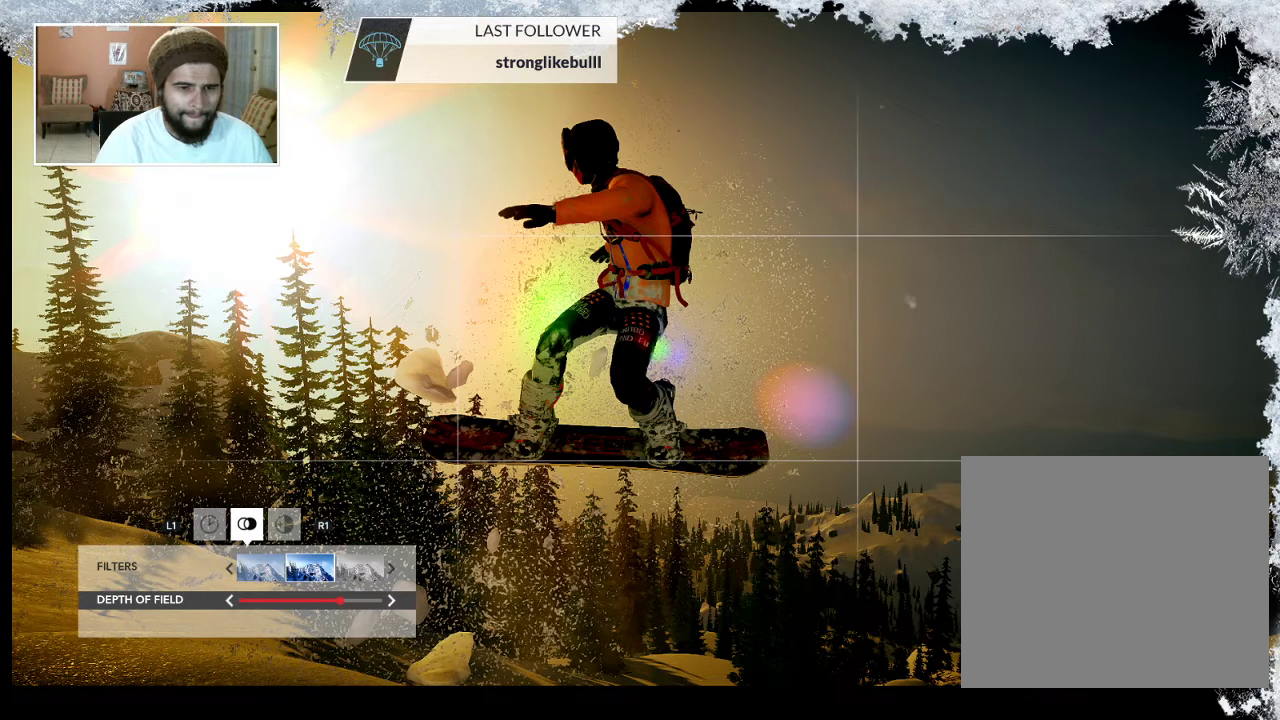
Gameplay with a controller (PlayStation layout); each line is a JSON object with the inputs held at the frame after it. "events" lists button and stick changes between this image and that frame as [ms after this image, input, new state], when the widget could be followed in between.
{"buttons": ["DPAD_LEFT"], "left_stick": "center", "right_stick": "center", "events": []}
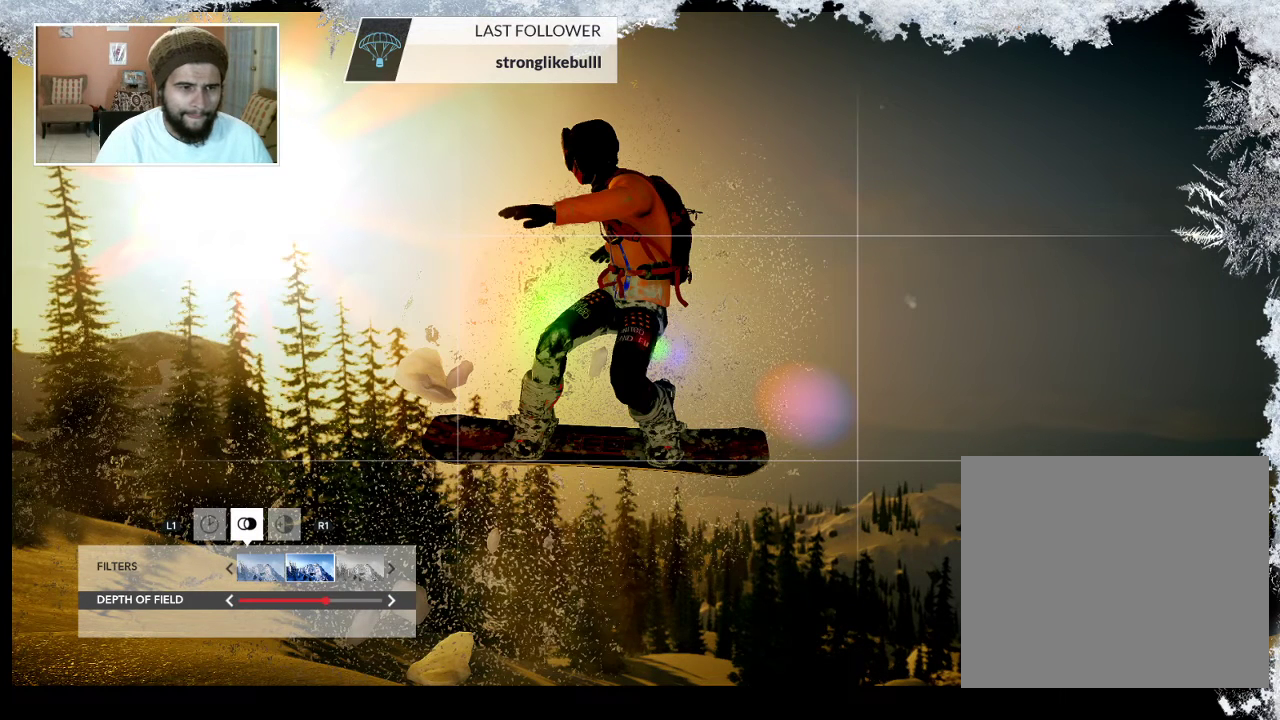
{"buttons": [], "left_stick": "center", "right_stick": "center", "events": [[133, "DPAD_LEFT", "up"]]}
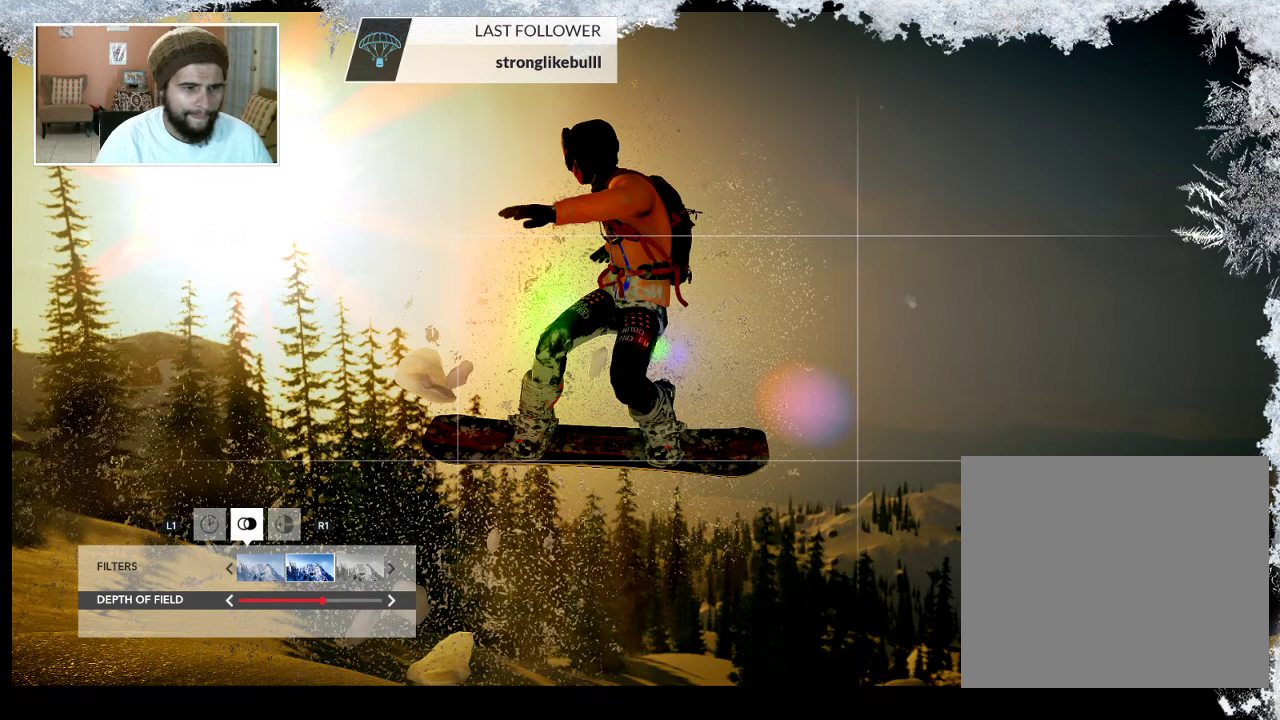
{"buttons": ["DPAD_RIGHT"], "left_stick": "center", "right_stick": "center", "events": [[267, "DPAD_RIGHT", "down"], [367, "DPAD_RIGHT", "up"], [467, "DPAD_RIGHT", "down"]]}
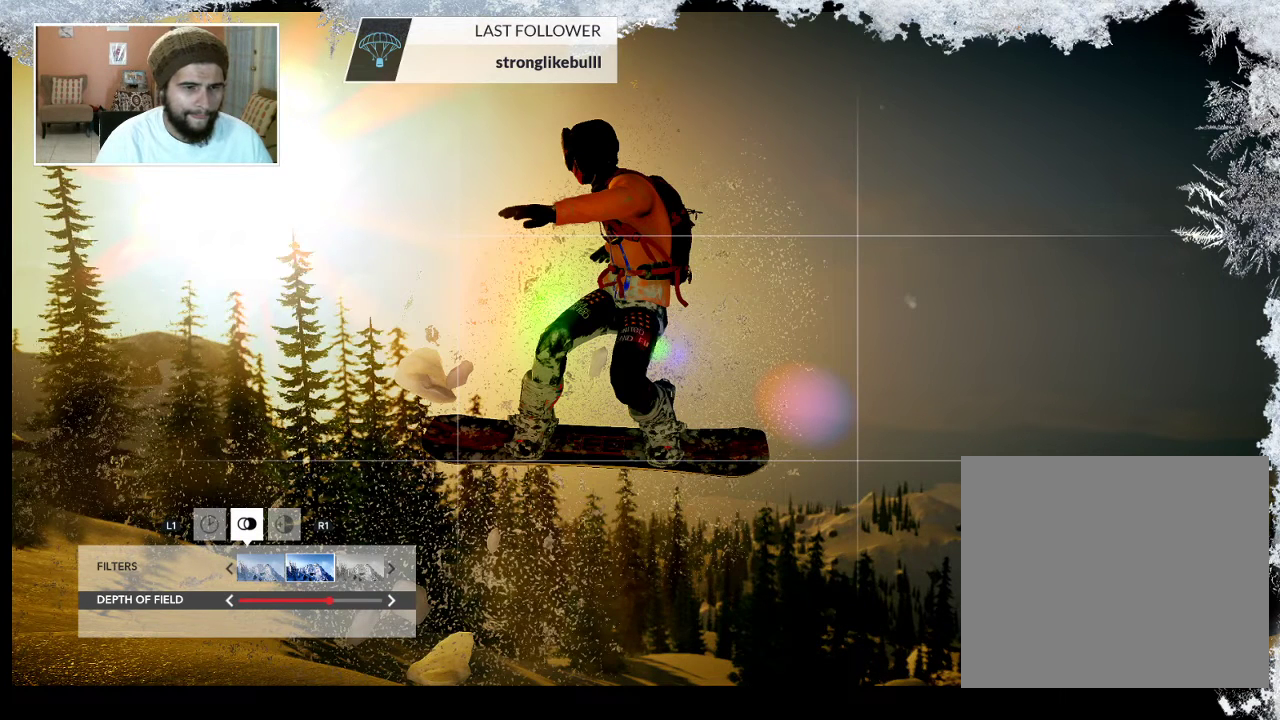
{"buttons": [], "left_stick": "center", "right_stick": "center", "events": [[67, "DPAD_RIGHT", "up"], [200, "DPAD_RIGHT", "down"], [267, "DPAD_RIGHT", "up"]]}
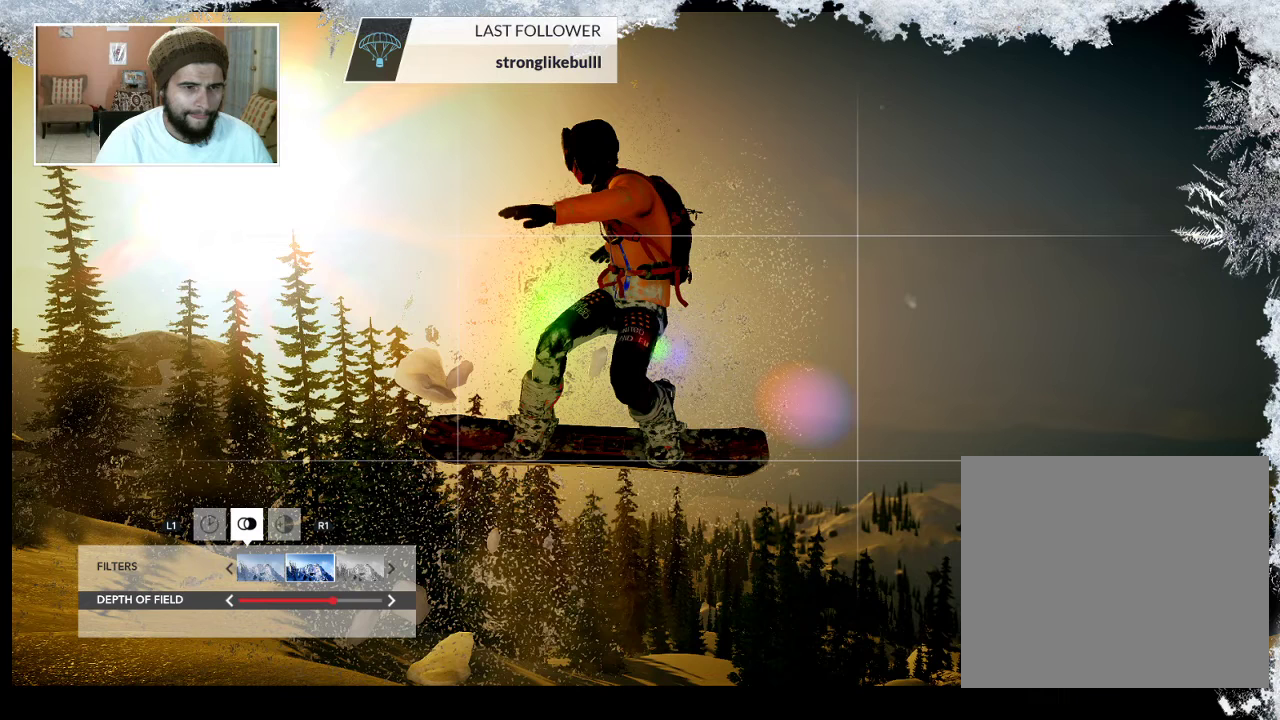
{"buttons": [], "left_stick": "center", "right_stick": "center", "events": [[133, "DPAD_LEFT", "down"], [233, "DPAD_LEFT", "up"]]}
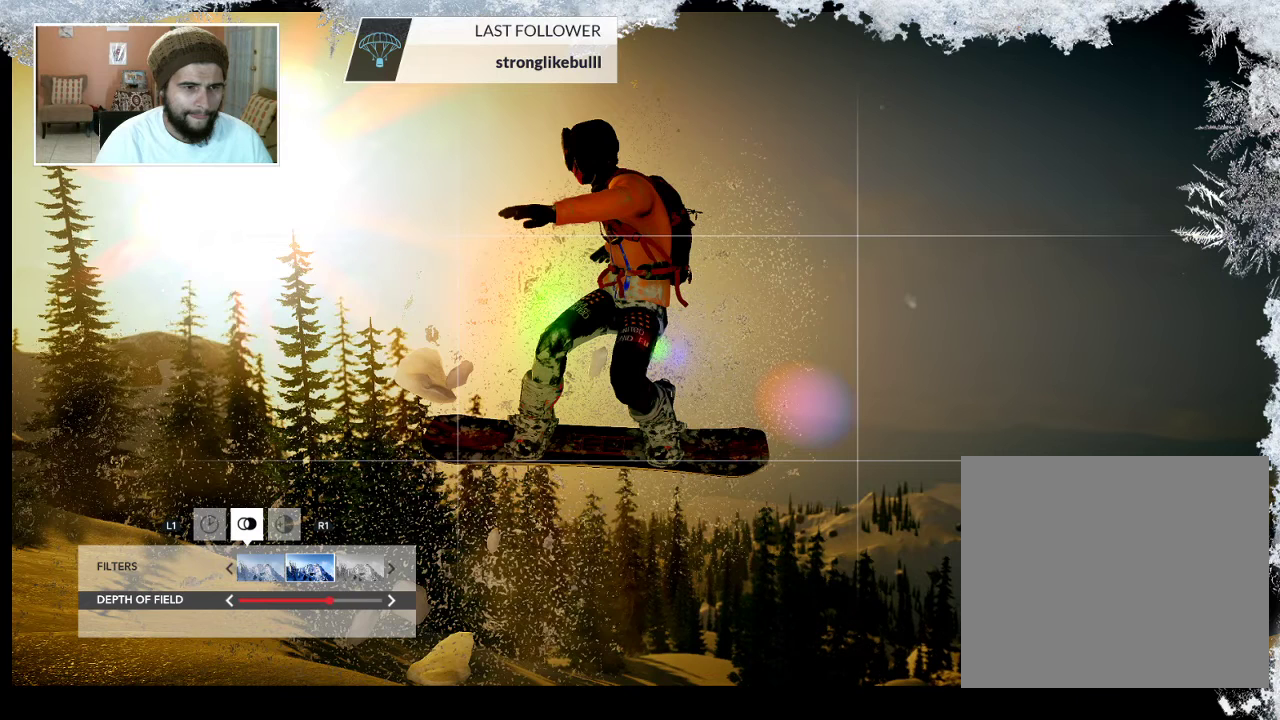
{"buttons": [], "left_stick": "center", "right_stick": "center", "events": []}
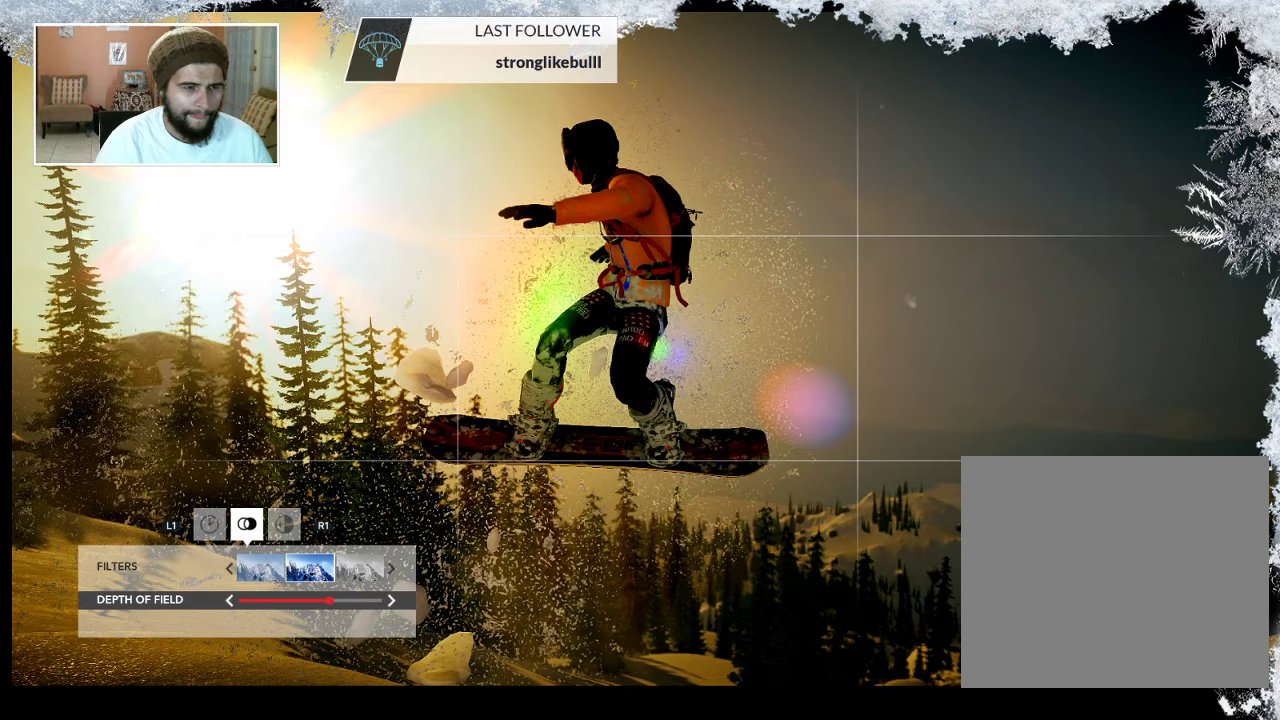
{"buttons": [], "left_stick": "center", "right_stick": "center", "events": []}
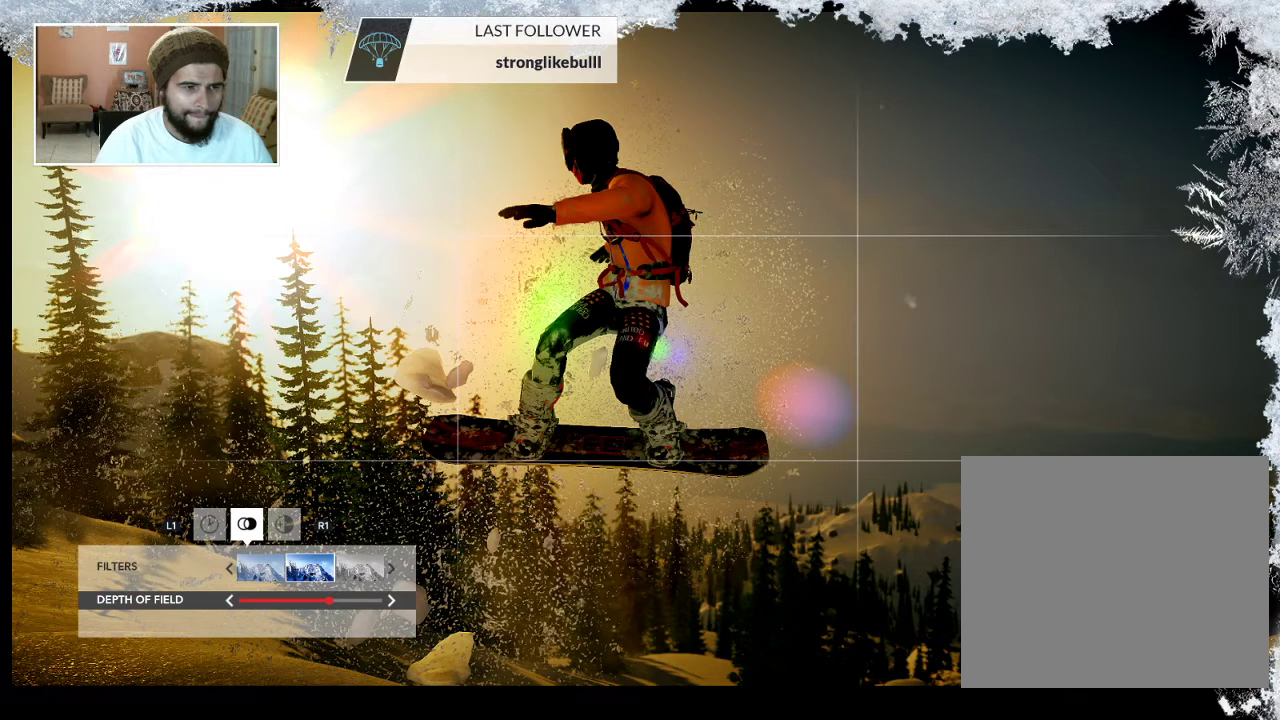
{"buttons": [], "left_stick": "center", "right_stick": "center", "events": []}
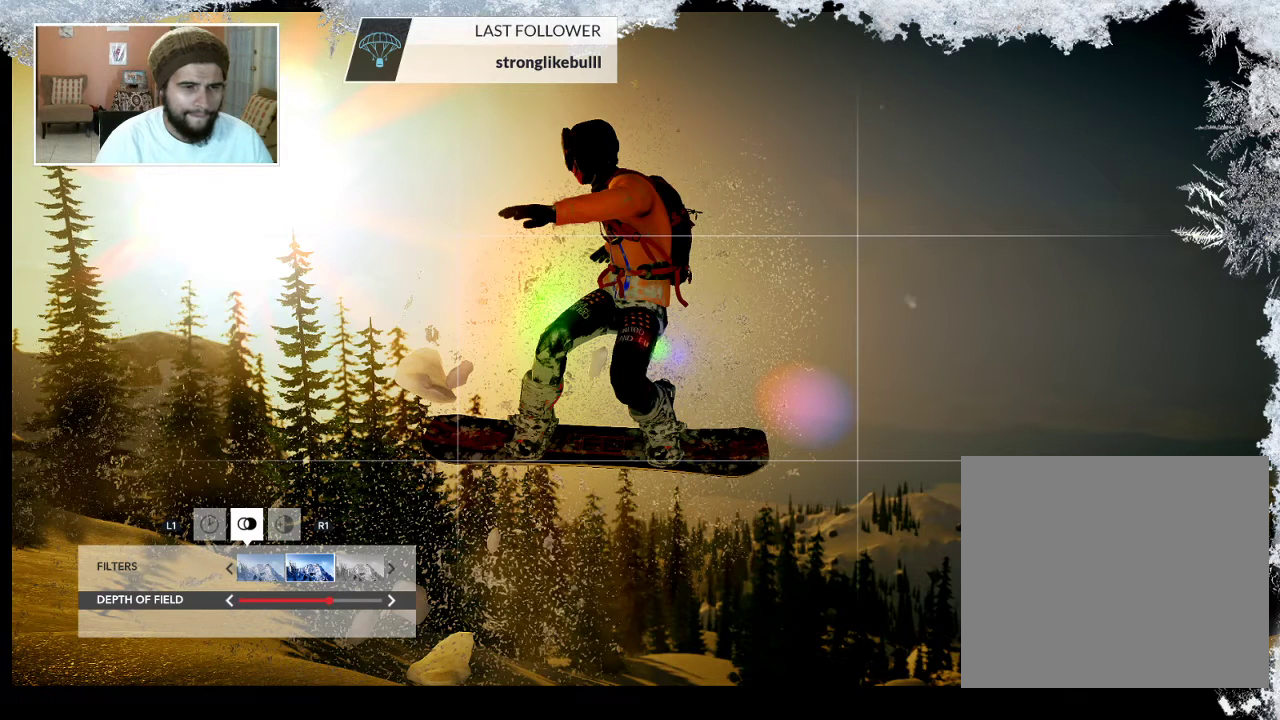
{"buttons": [], "left_stick": "center", "right_stick": "center", "events": []}
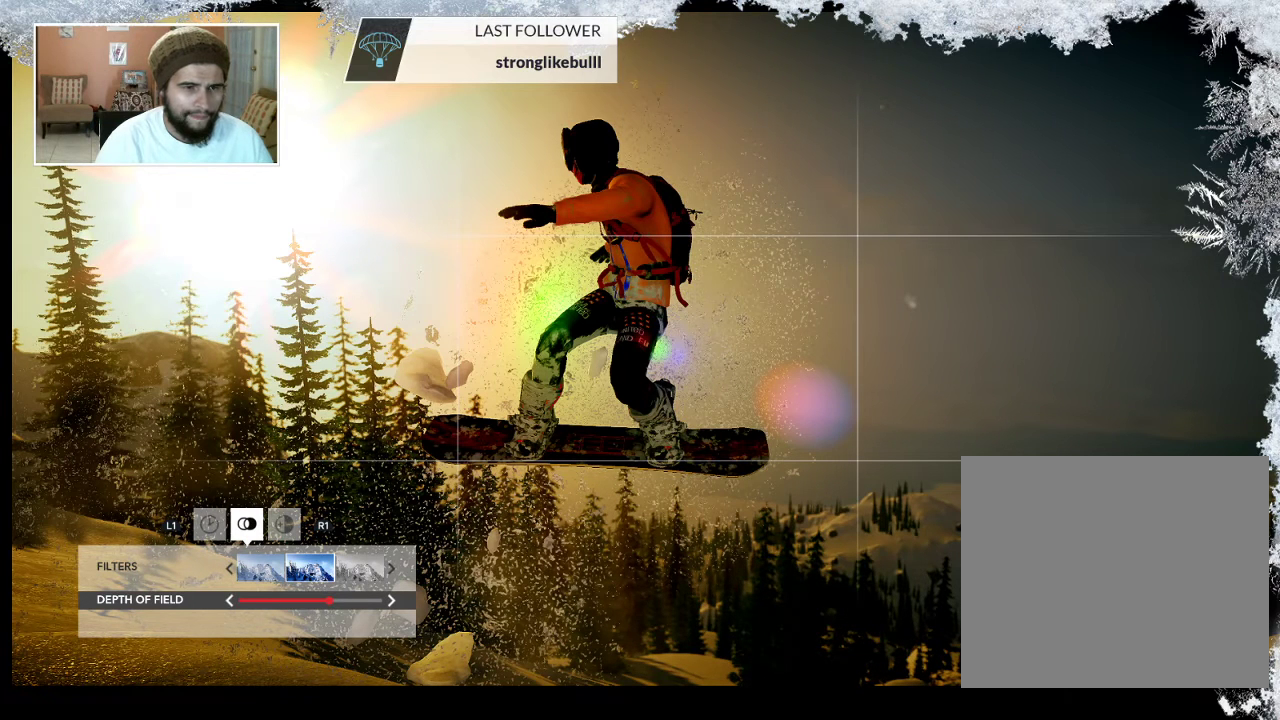
{"buttons": [], "left_stick": "center", "right_stick": "center", "events": []}
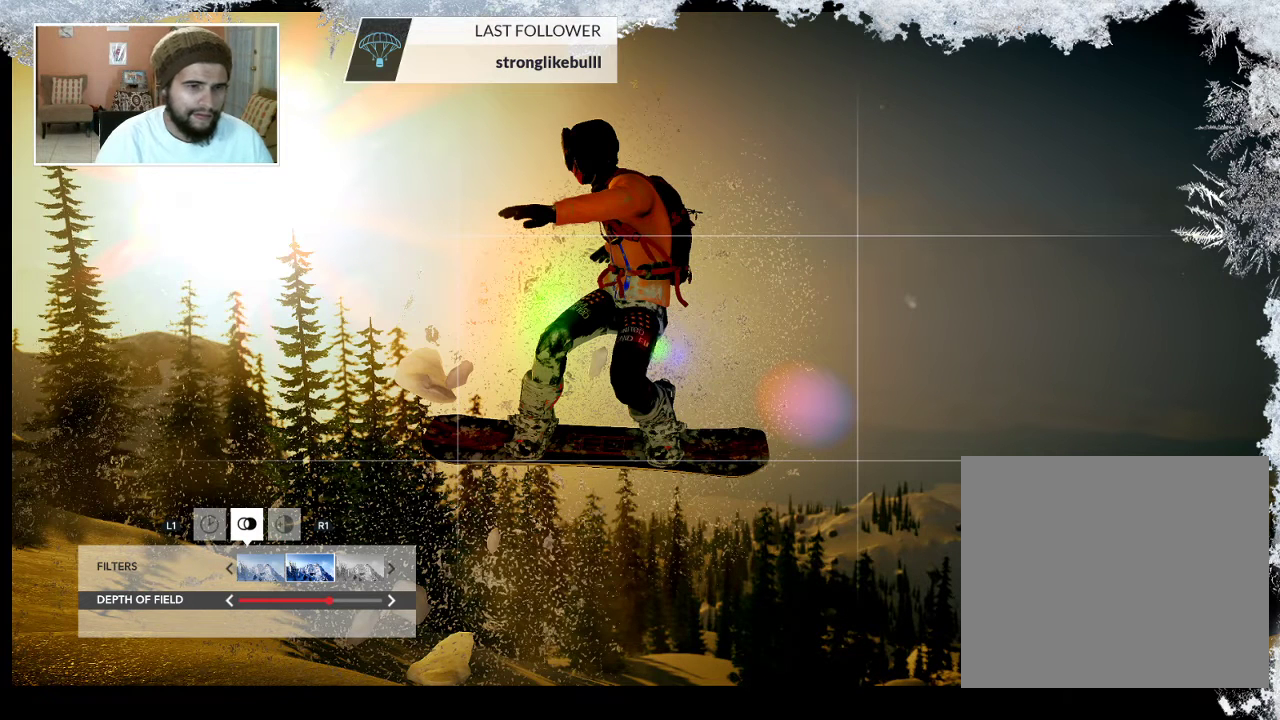
{"buttons": [], "left_stick": "center", "right_stick": "center", "events": []}
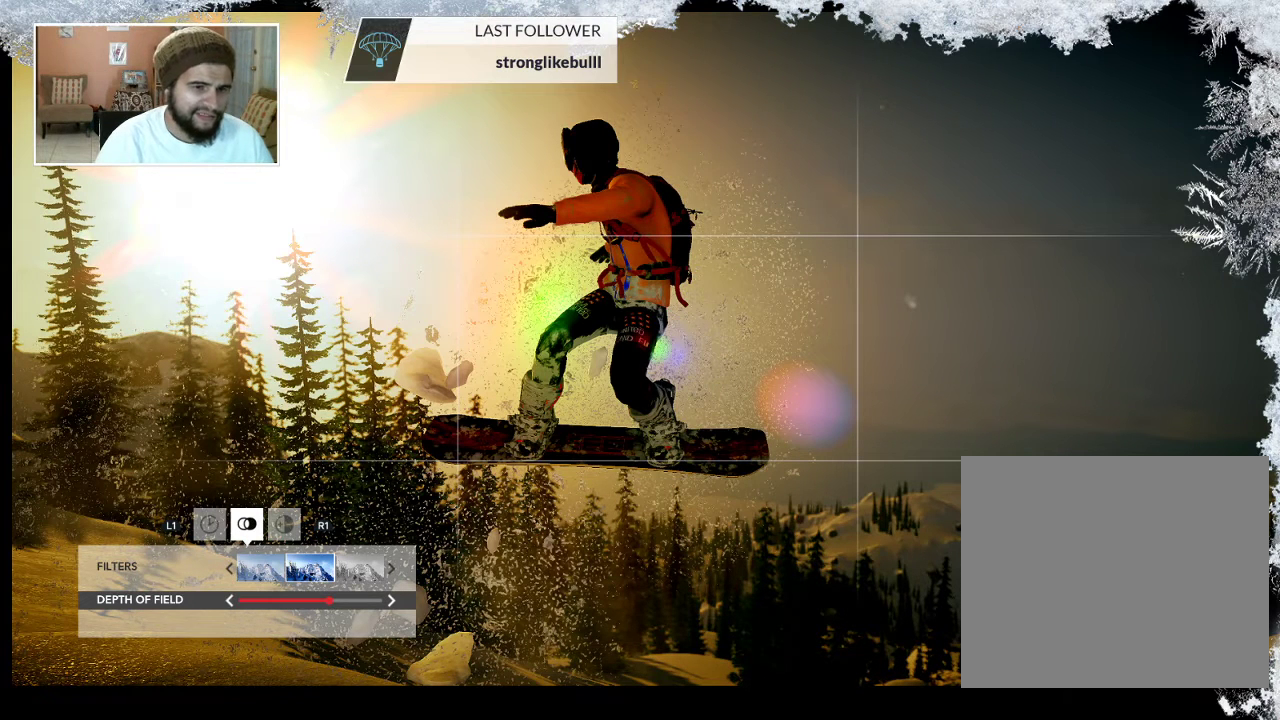
{"buttons": [], "left_stick": "center", "right_stick": "center", "events": []}
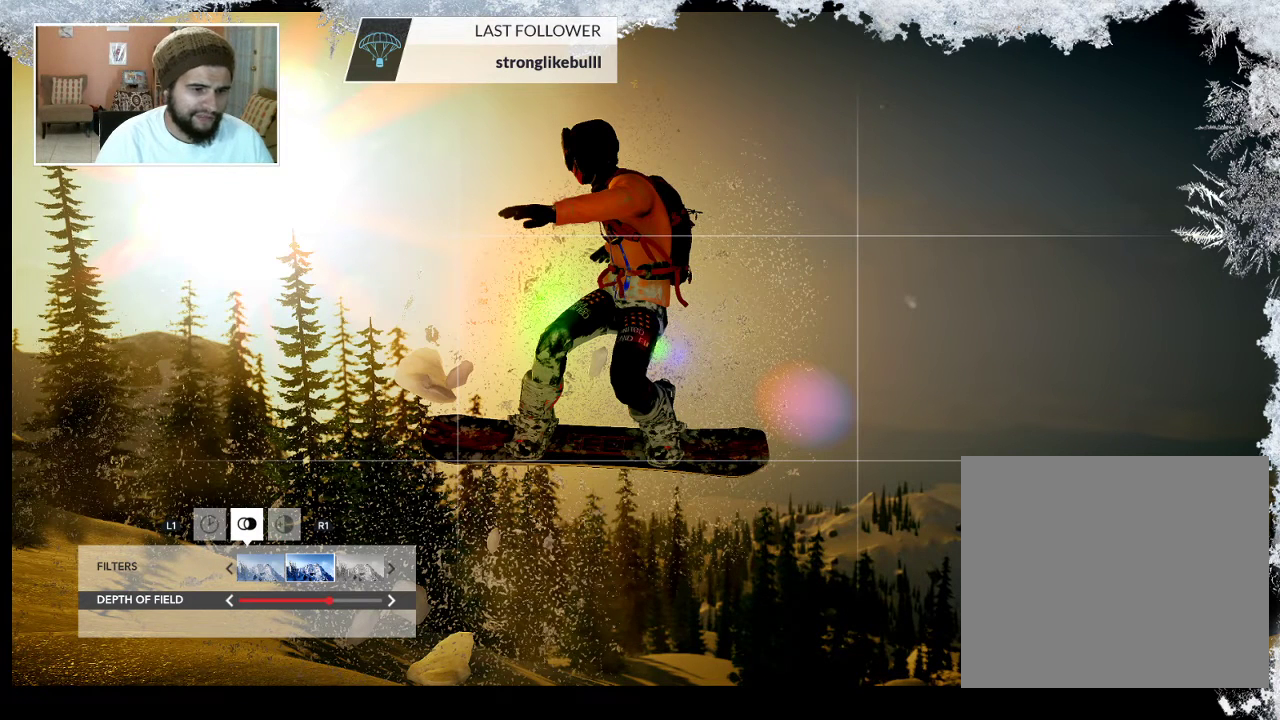
{"buttons": [], "left_stick": "center", "right_stick": "center", "events": []}
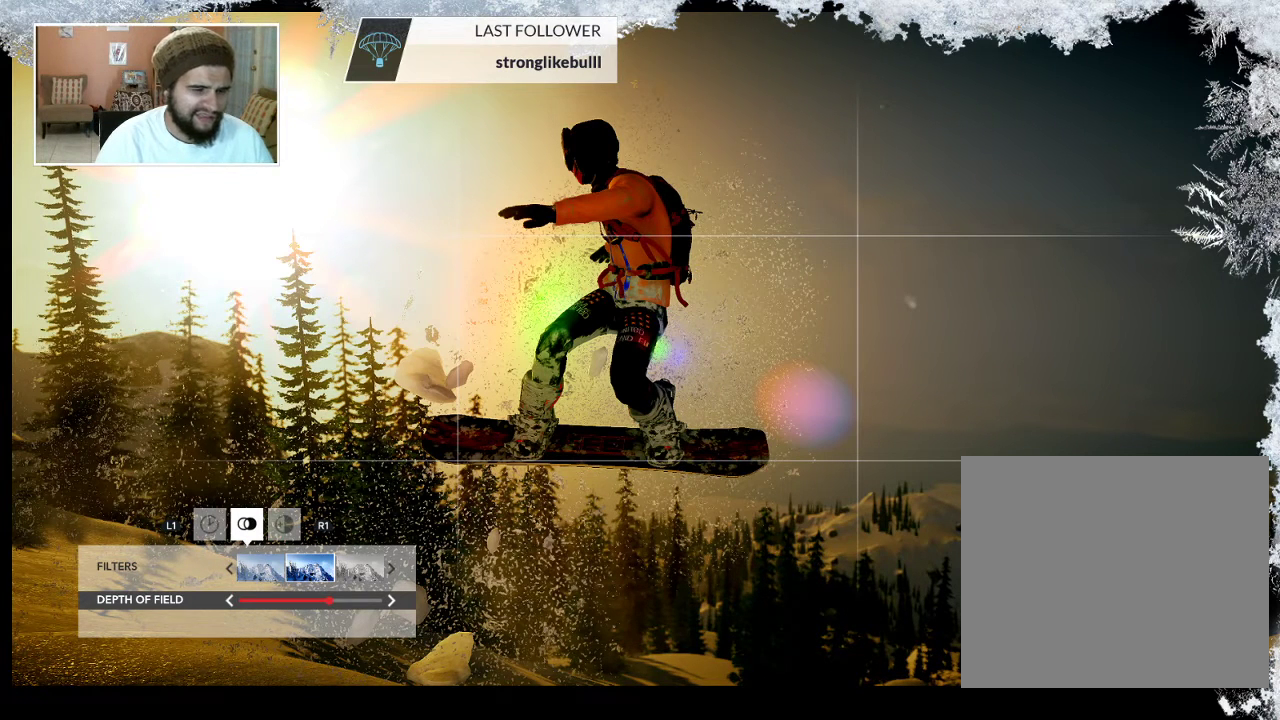
{"buttons": [], "left_stick": "center", "right_stick": "center", "events": [[200, "R1", "down"], [367, "R1", "up"]]}
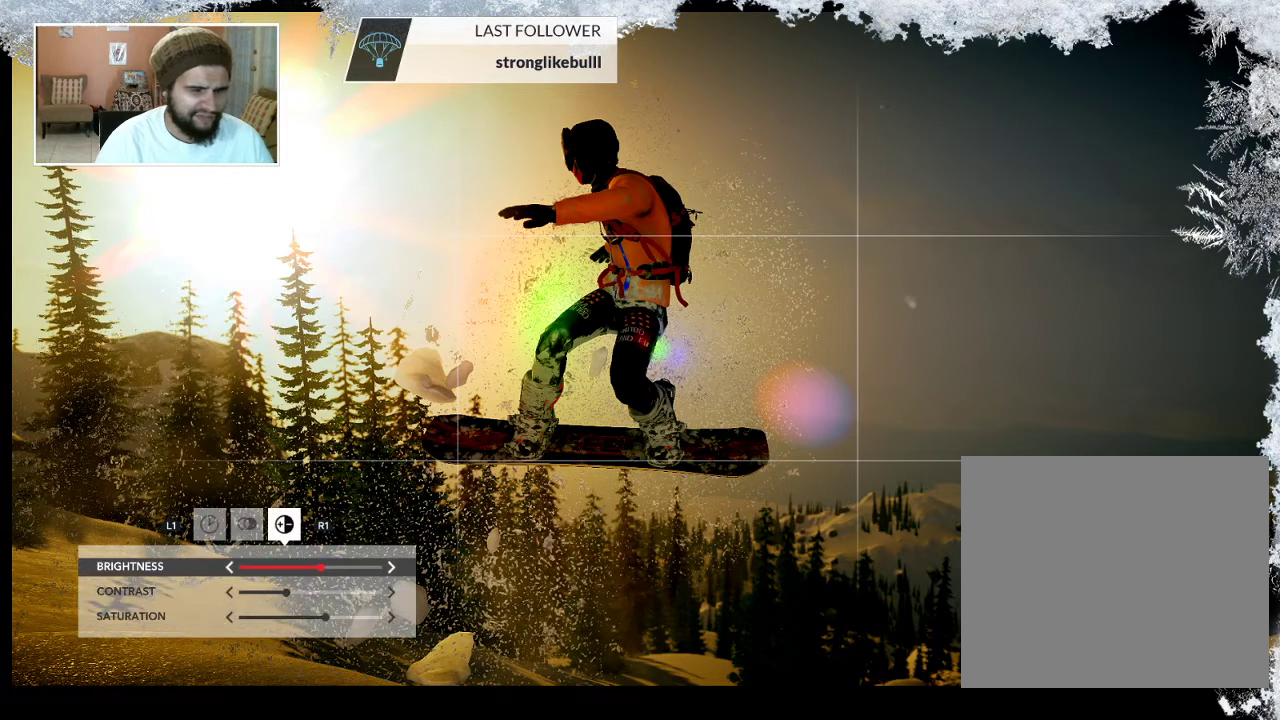
{"buttons": [], "left_stick": "center", "right_stick": "center", "events": []}
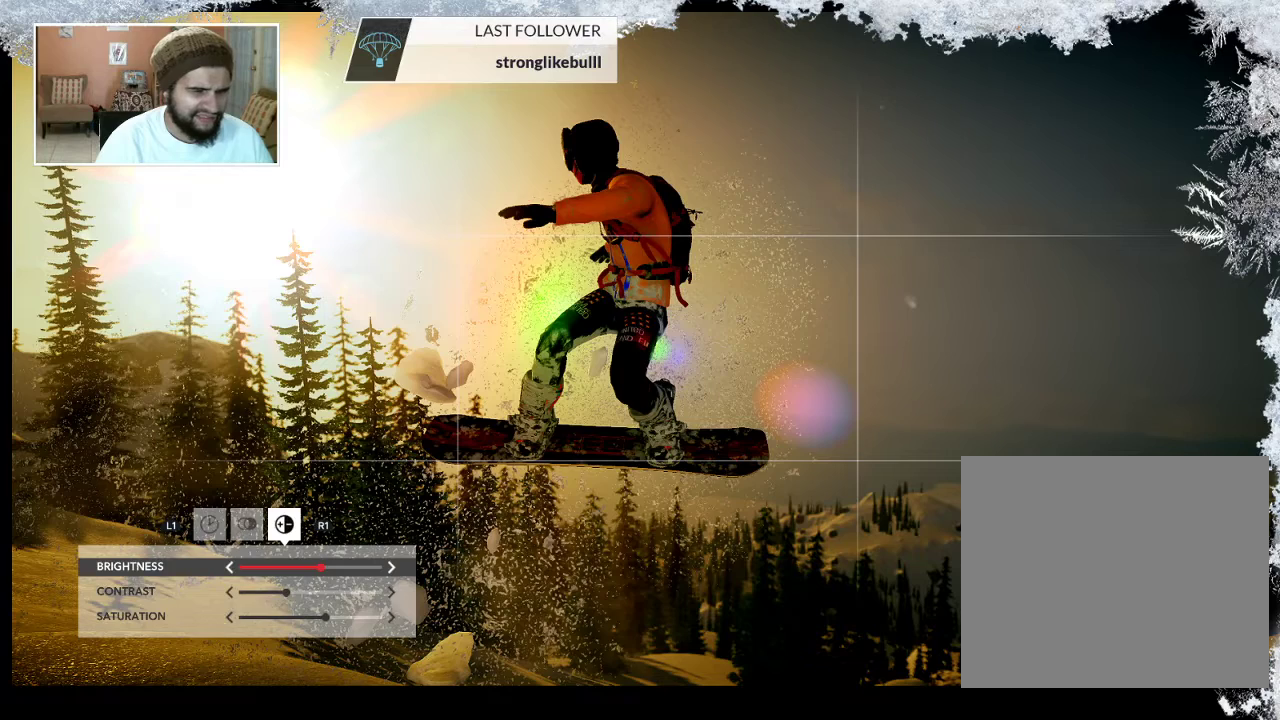
{"buttons": [], "left_stick": "center", "right_stick": "center", "events": [[300, "L1", "down"], [433, "L1", "up"]]}
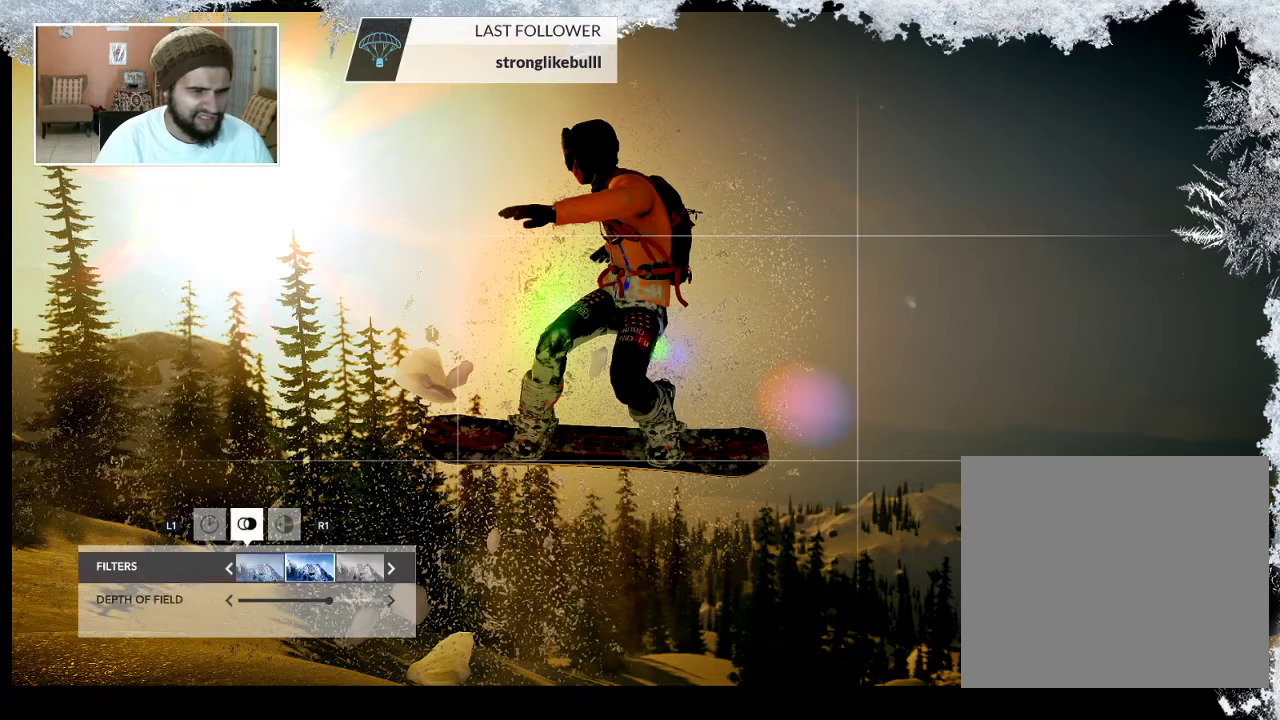
{"buttons": [], "left_stick": "center", "right_stick": "center", "events": [[33, "L1", "down"], [133, "L1", "up"]]}
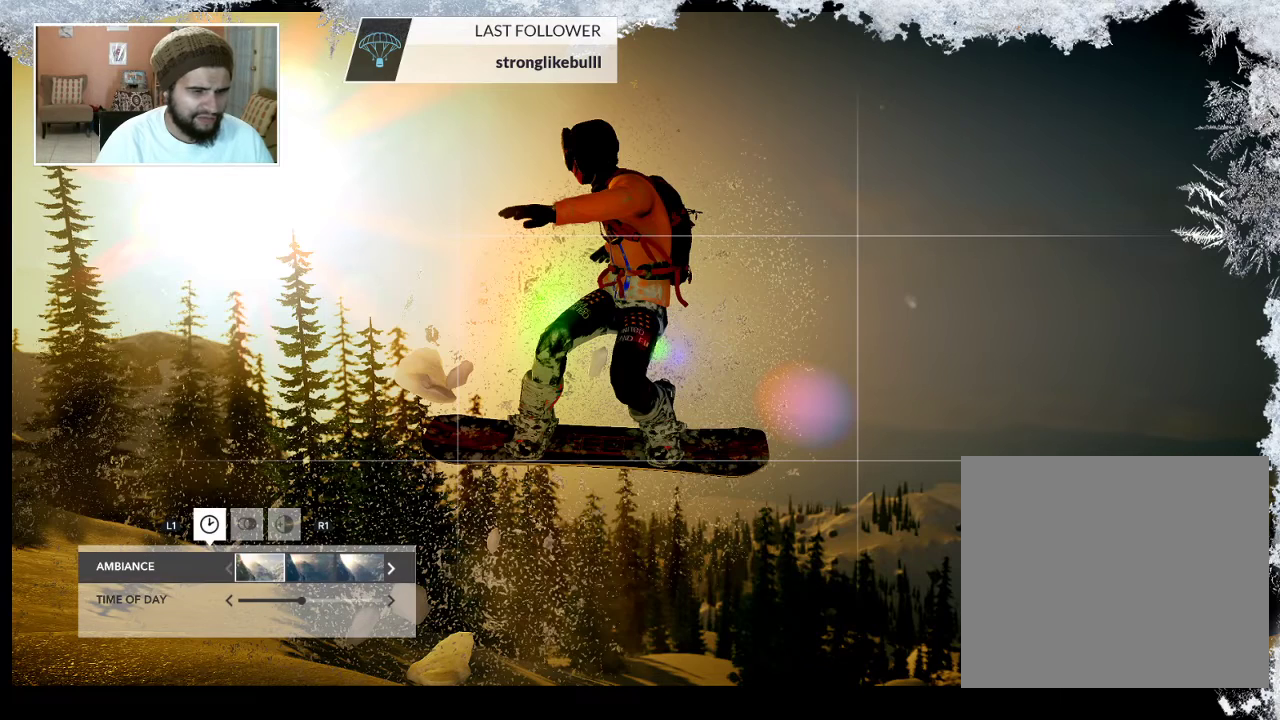
{"buttons": ["R1"], "left_stick": "center", "right_stick": "center", "events": [[467, "R1", "down"]]}
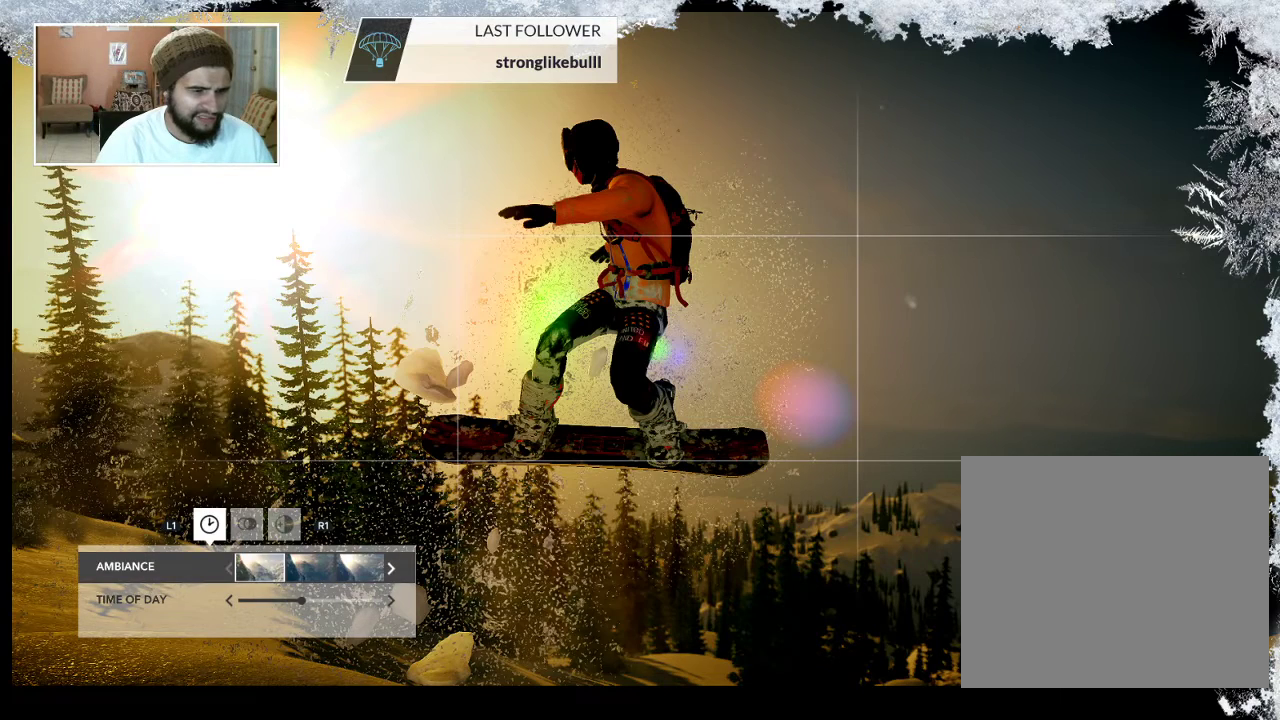
{"buttons": [], "left_stick": "center", "right_stick": "center", "events": [[167, "R1", "up"]]}
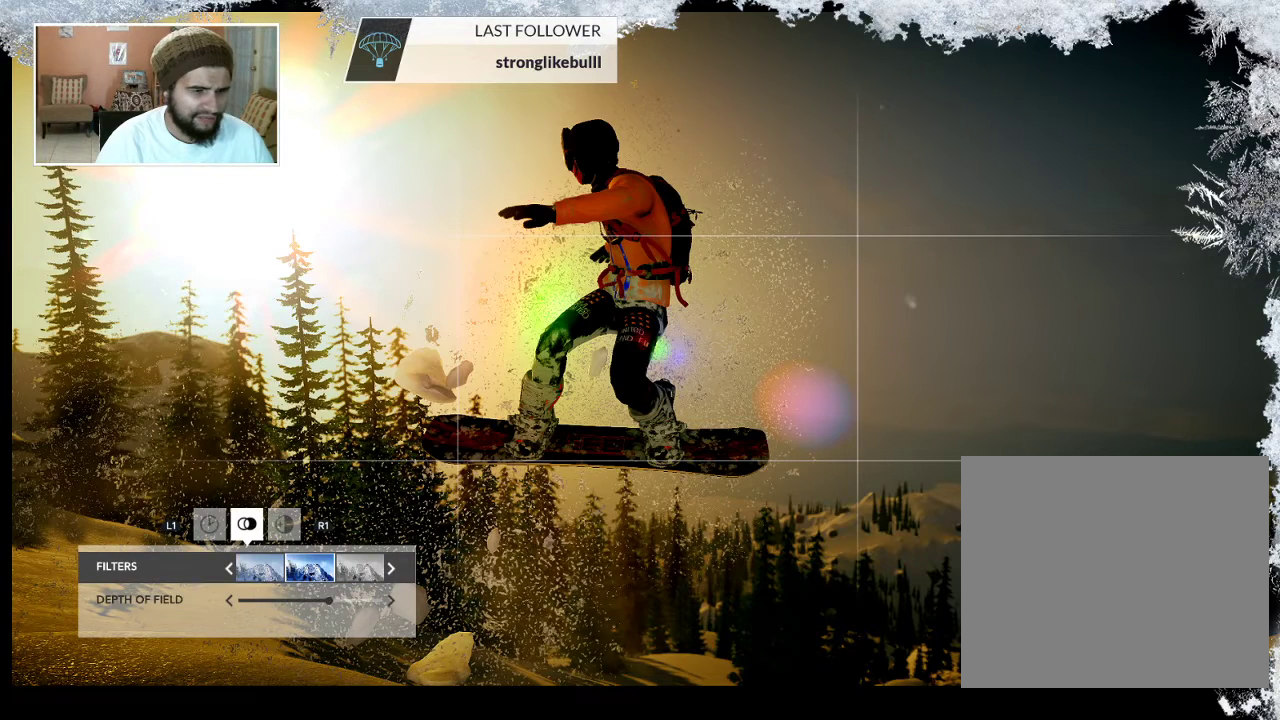
{"buttons": [], "left_stick": "center", "right_stick": "center", "events": []}
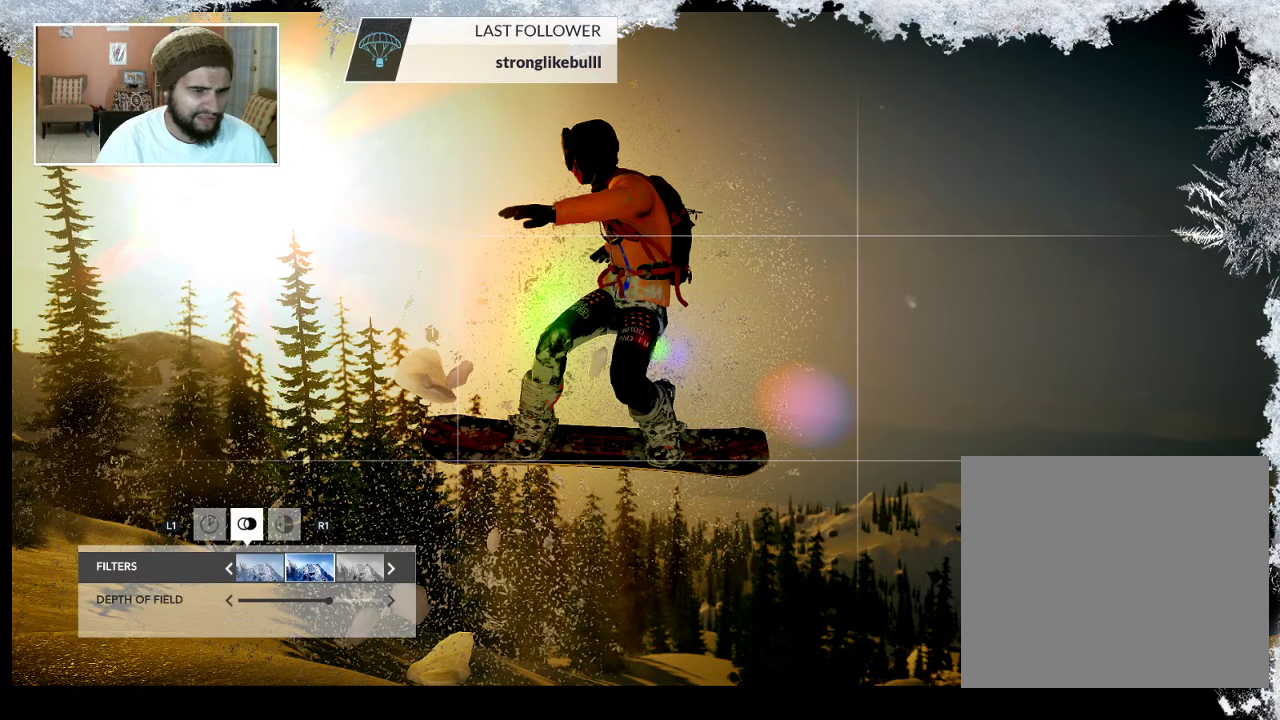
{"buttons": [], "left_stick": "center", "right_stick": "center", "events": []}
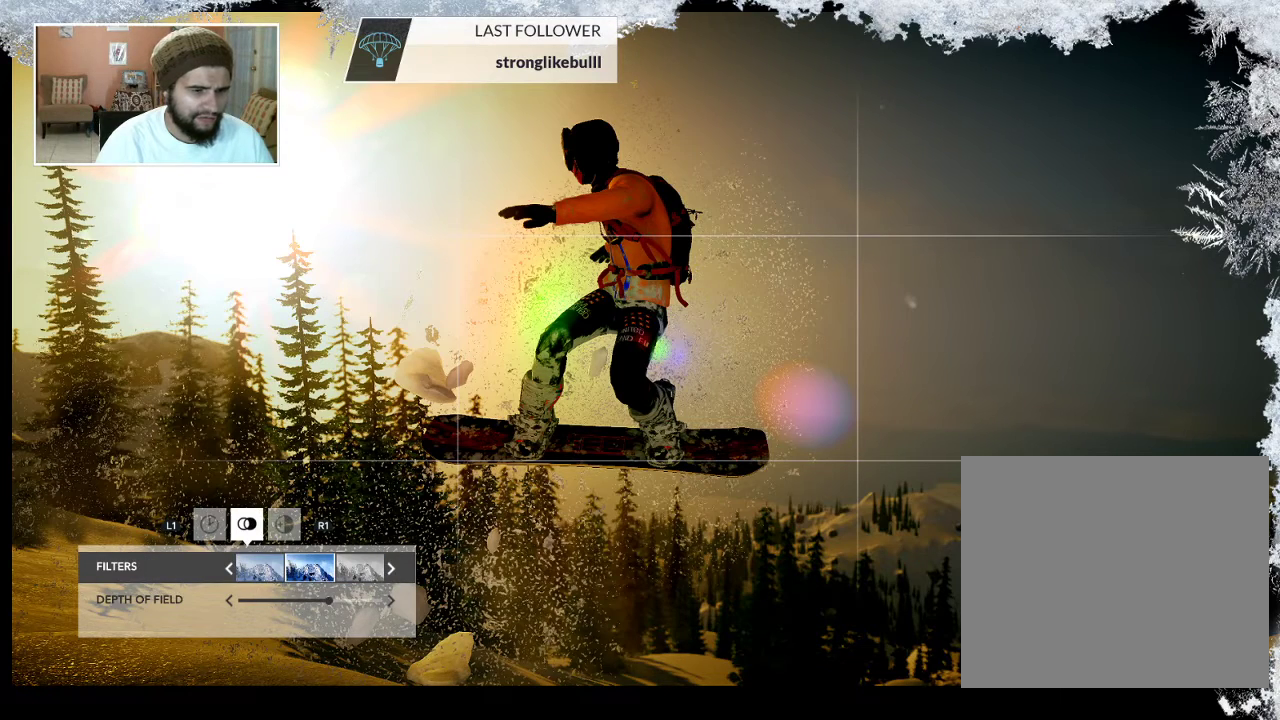
{"buttons": ["DPAD_RIGHT"], "left_stick": "center", "right_stick": "center", "events": [[400, "DPAD_RIGHT", "down"]]}
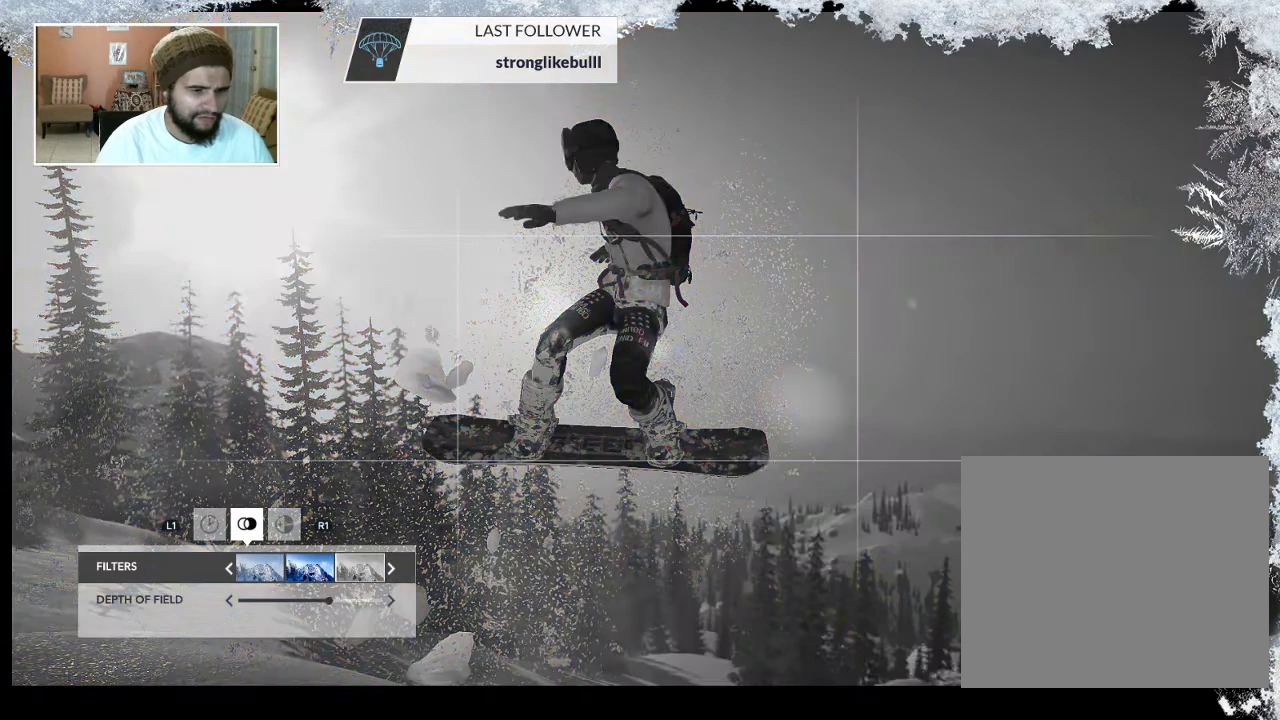
{"buttons": [], "left_stick": "center", "right_stick": "center", "events": [[67, "DPAD_RIGHT", "up"], [367, "DPAD_RIGHT", "down"], [467, "DPAD_RIGHT", "up"]]}
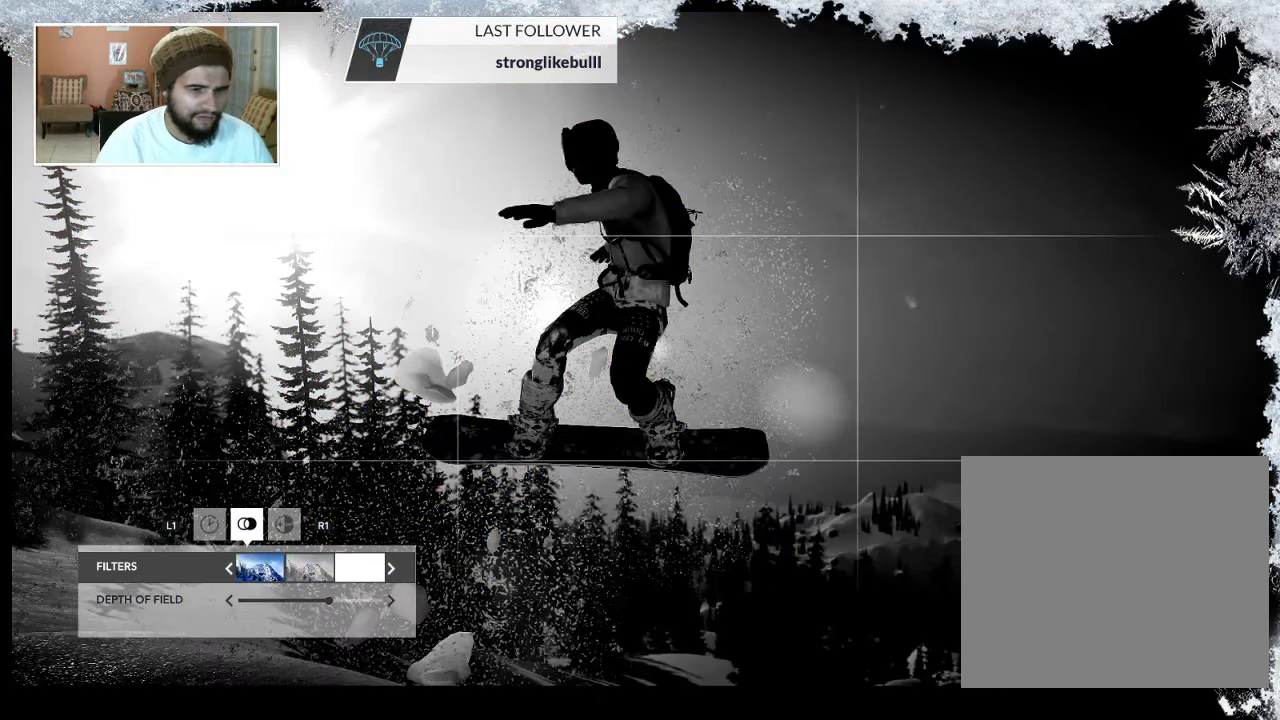
{"buttons": [], "left_stick": "center", "right_stick": "center", "events": [[300, "DPAD_RIGHT", "down"], [400, "DPAD_RIGHT", "up"]]}
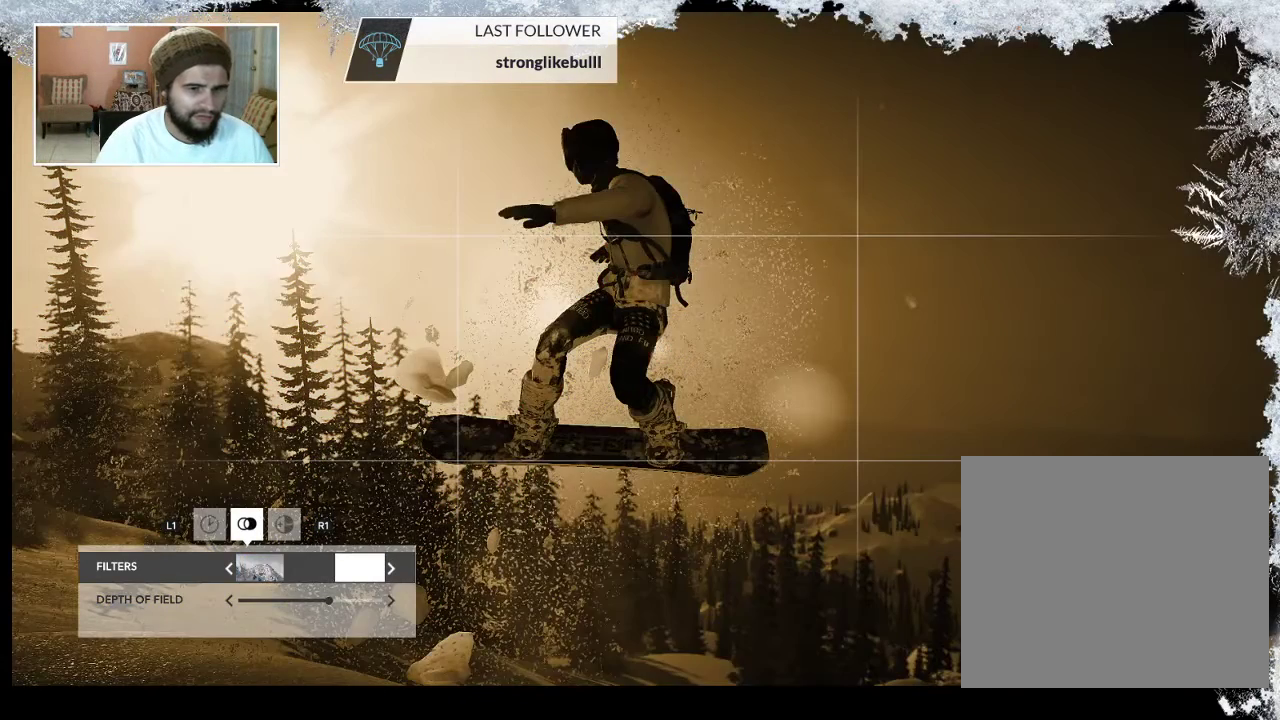
{"buttons": [], "left_stick": "center", "right_stick": "center", "events": []}
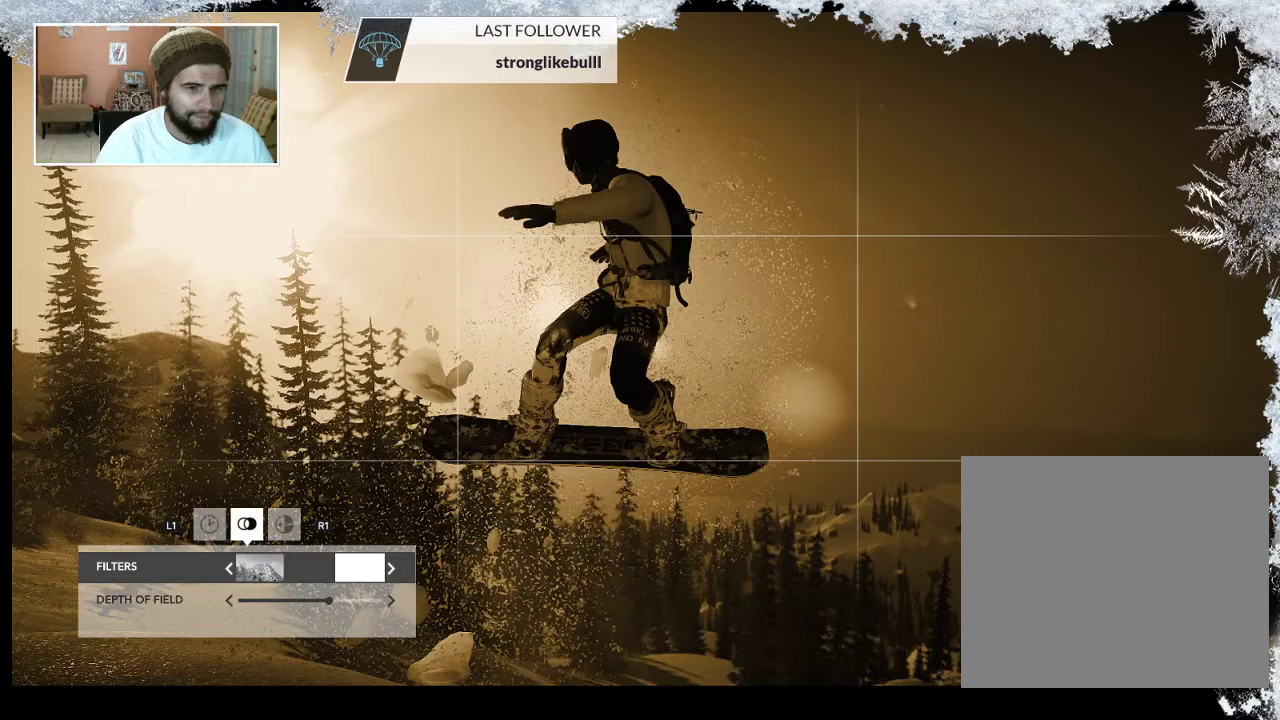
{"buttons": [], "left_stick": "center", "right_stick": "center", "events": []}
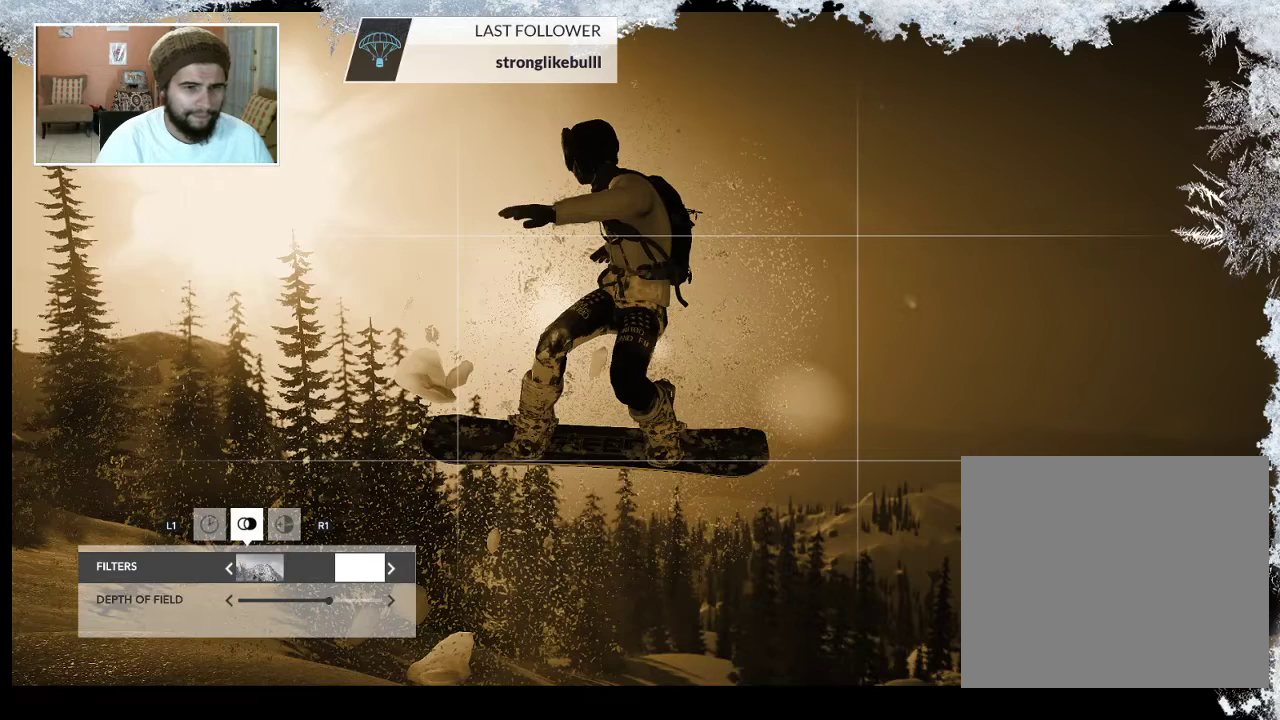
{"buttons": [], "left_stick": "center", "right_stick": "center", "events": [[33, "DPAD_RIGHT", "down"], [267, "DPAD_RIGHT", "up"]]}
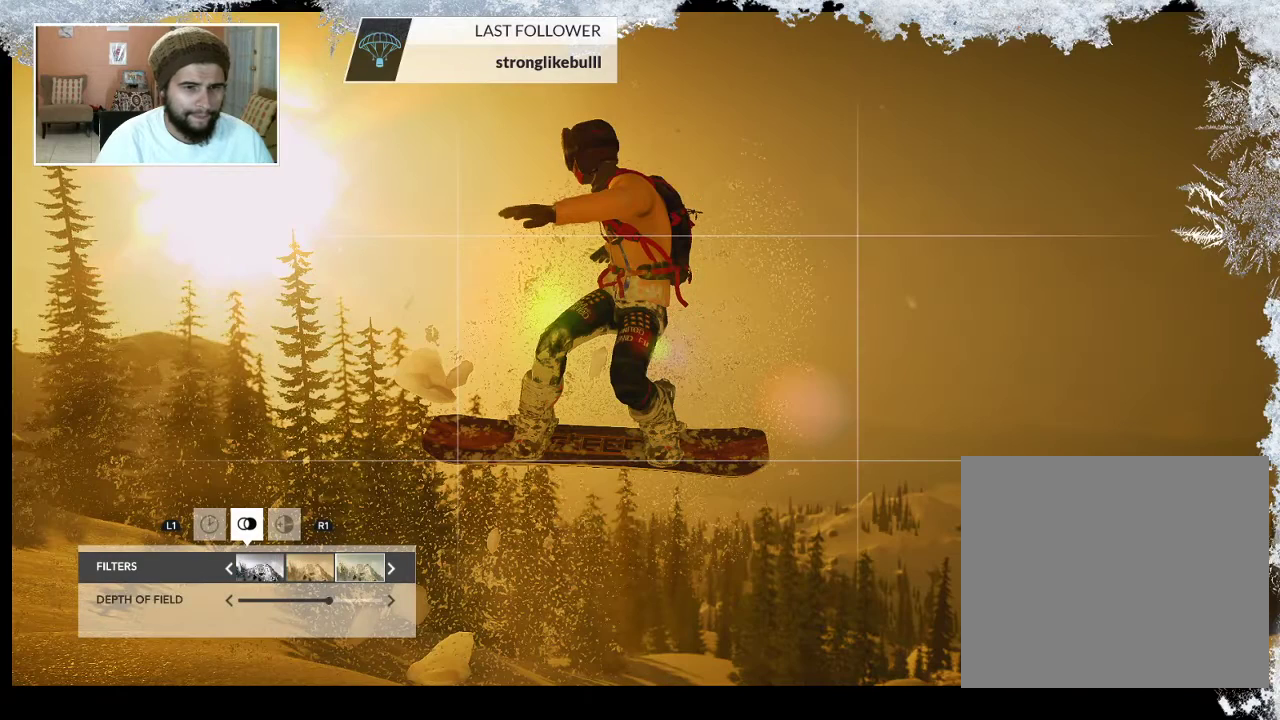
{"buttons": [], "left_stick": "center", "right_stick": "center", "events": []}